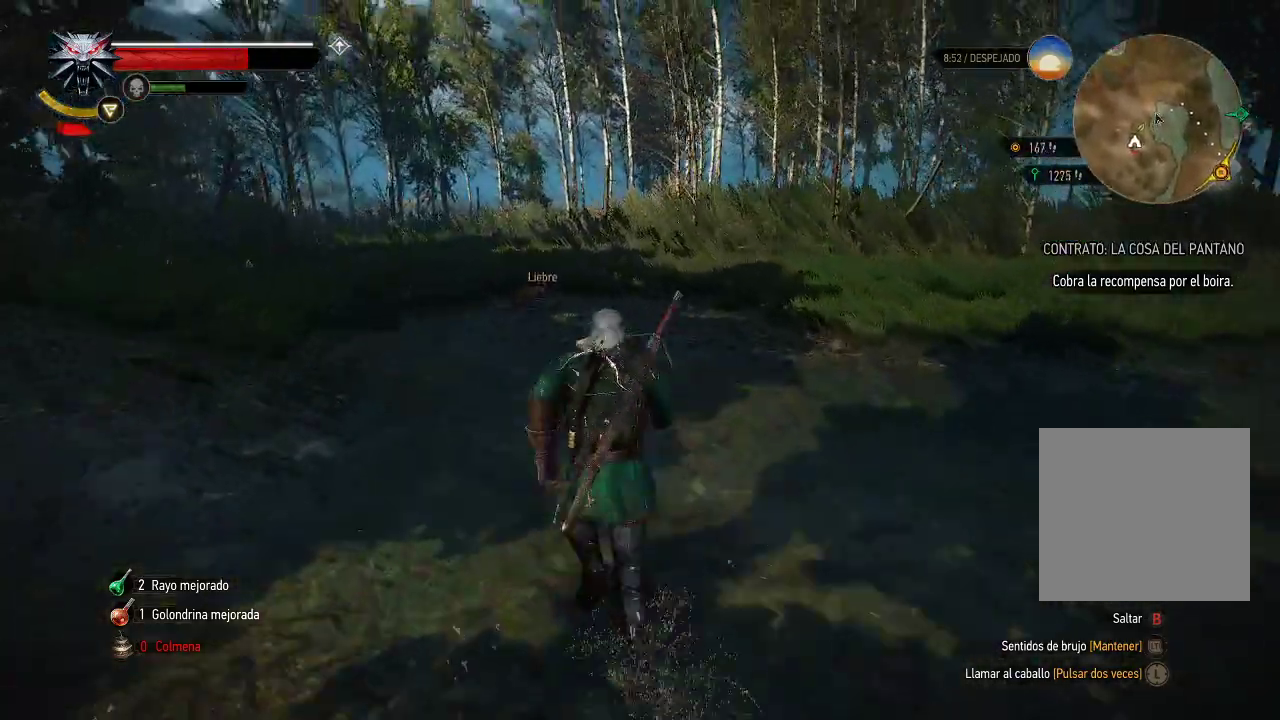
Gameplay with a controller (Xbox layout); each line is a JSON object with the inputs held at the frame after it. "events" lists button and stick changes between this image and that frame as [ms after this image, input, new state], when the widget could be followed in between. Not read: L3 R3.
{"buttons": ["A"], "left_stick": "up-left", "right_stick": "center", "events": []}
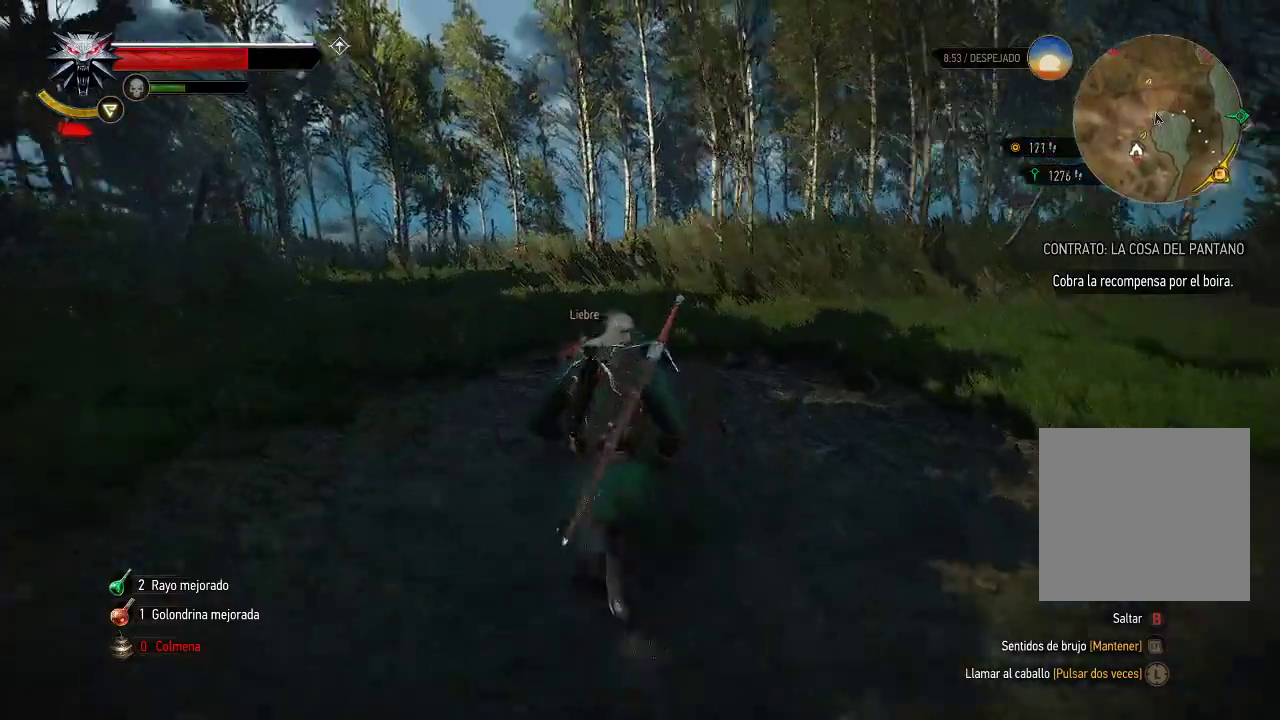
{"buttons": [], "left_stick": "up", "right_stick": "center", "events": [[50, "A", "up"], [50, "X", "down"], [150, "X", "up"], [200, "X", "down"], [250, "X", "up"], [350, "X", "down"], [400, "X", "up"], [500, "left_stick", "up"]]}
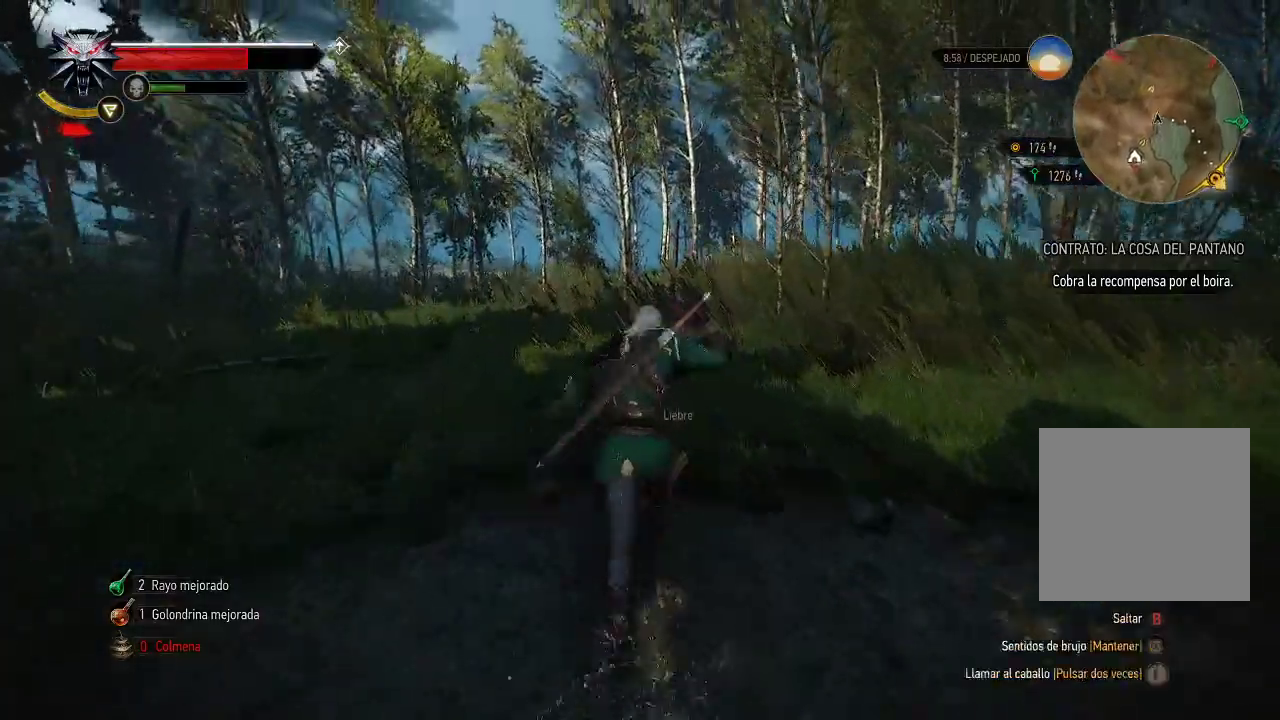
{"buttons": [], "left_stick": "right", "right_stick": "center", "events": [[100, "left_stick", "up-right"], [350, "X", "down"], [450, "X", "up"], [450, "left_stick", "right"]]}
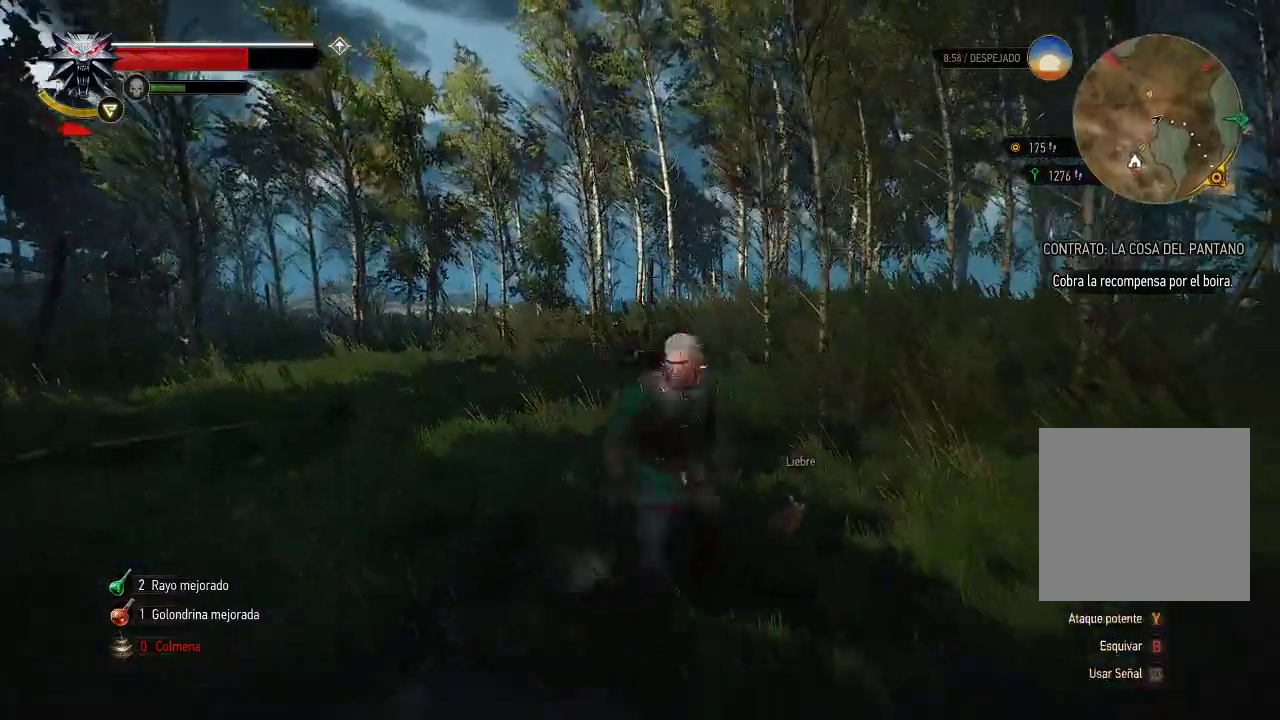
{"buttons": [], "left_stick": "up-right", "right_stick": "center", "events": [[50, "X", "down"], [150, "X", "up"], [200, "X", "down"], [250, "X", "up"], [300, "left_stick", "up-right"]]}
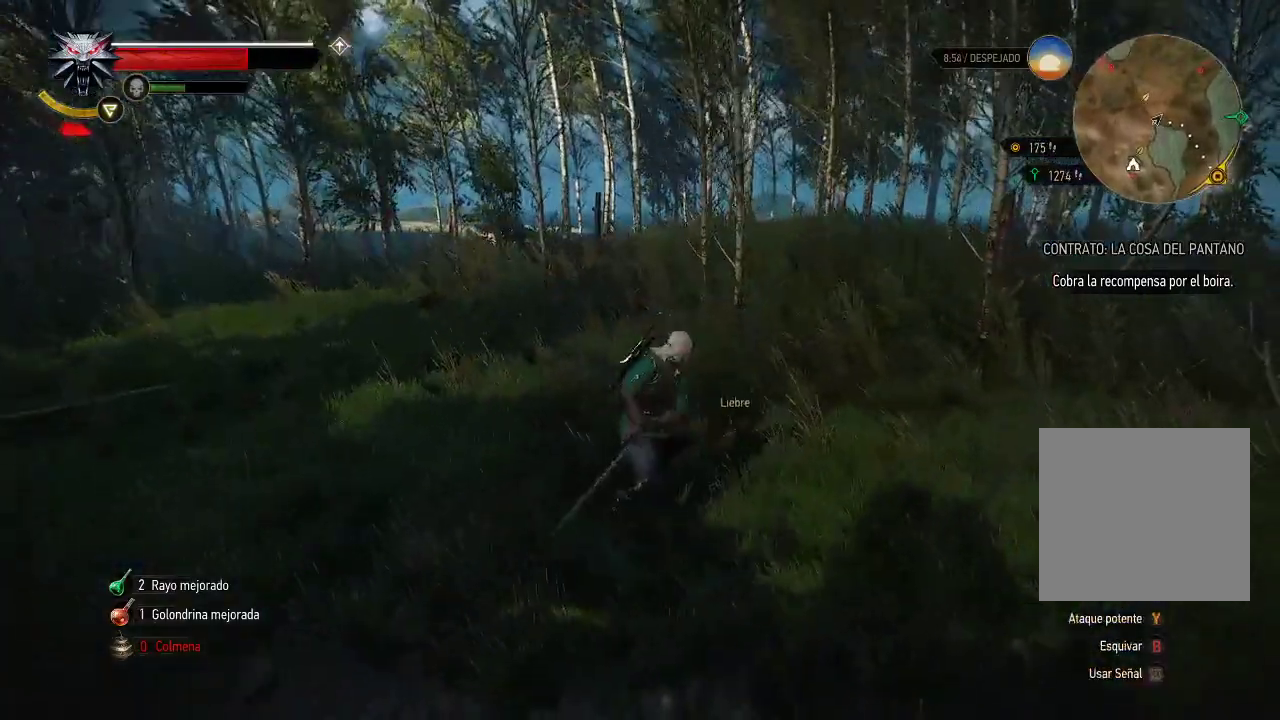
{"buttons": ["A"], "left_stick": "center", "right_stick": "center", "events": [[400, "left_stick", "center"], [500, "A", "down"]]}
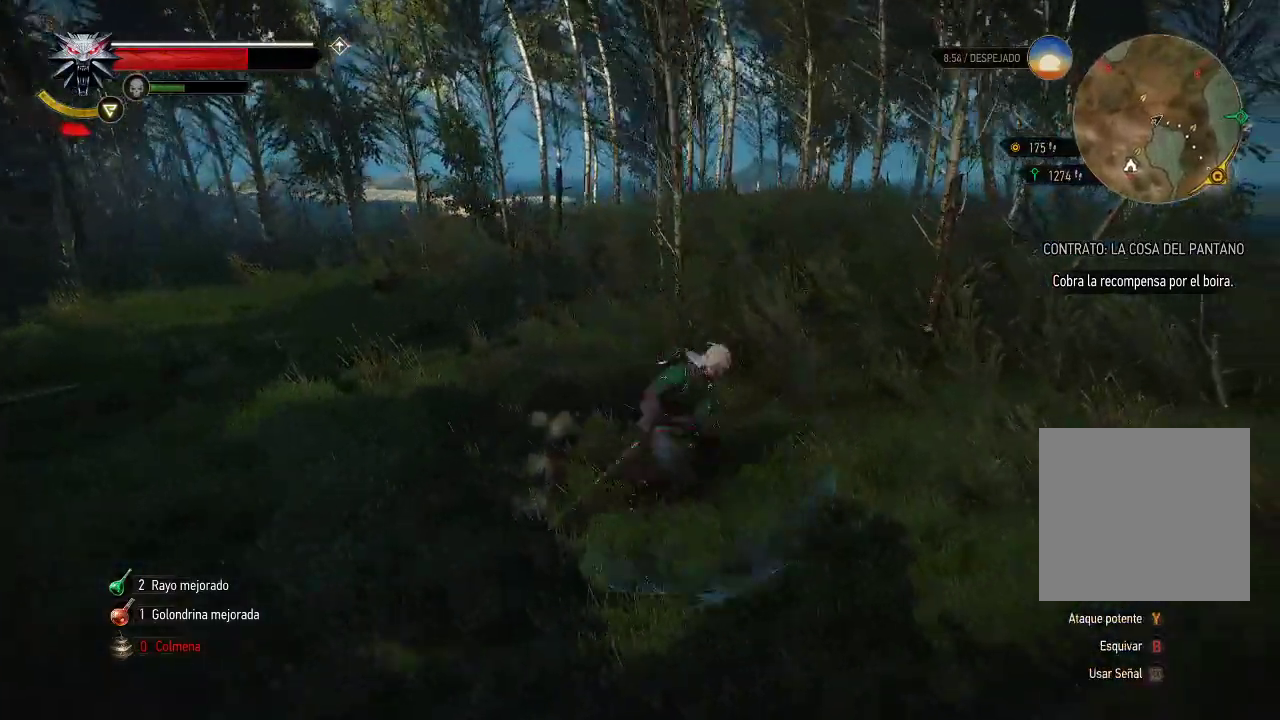
{"buttons": [], "left_stick": "center", "right_stick": "center", "events": [[50, "A", "up"], [200, "left_stick", "up-left"], [450, "left_stick", "center"]]}
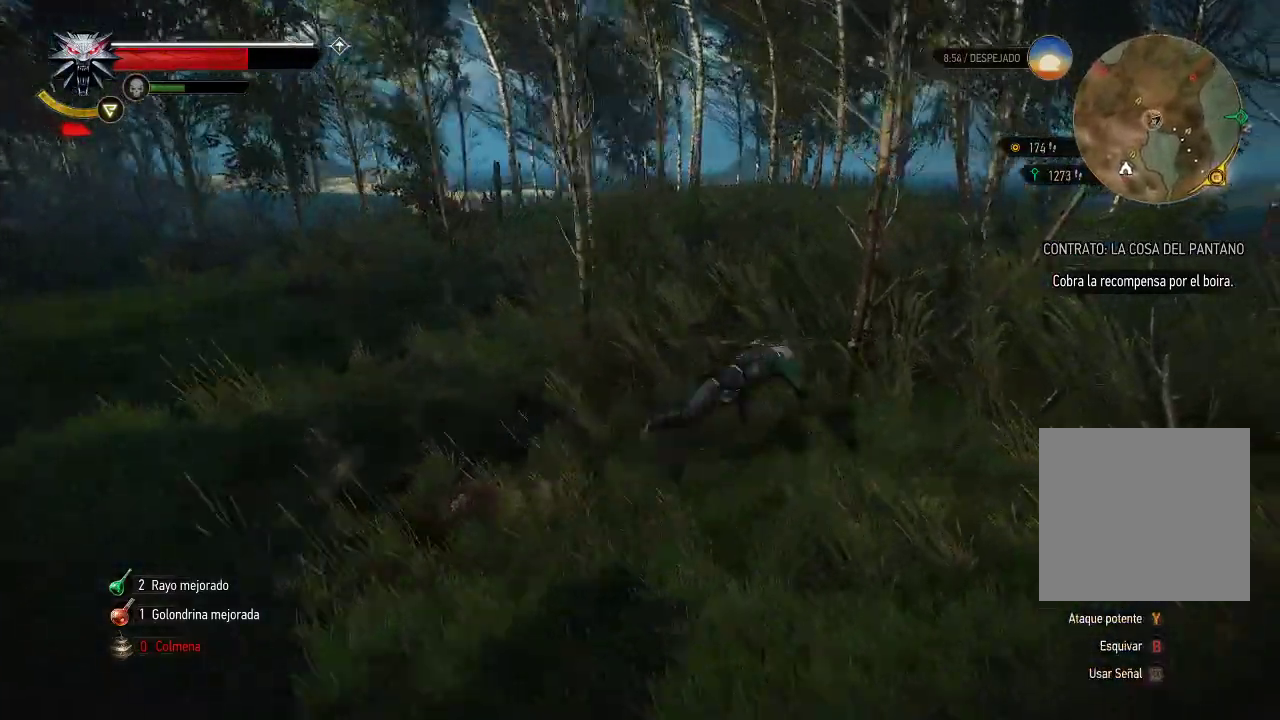
{"buttons": [], "left_stick": "left", "right_stick": "down-left", "events": [[150, "left_stick", "left"], [400, "right_stick", "down-left"]]}
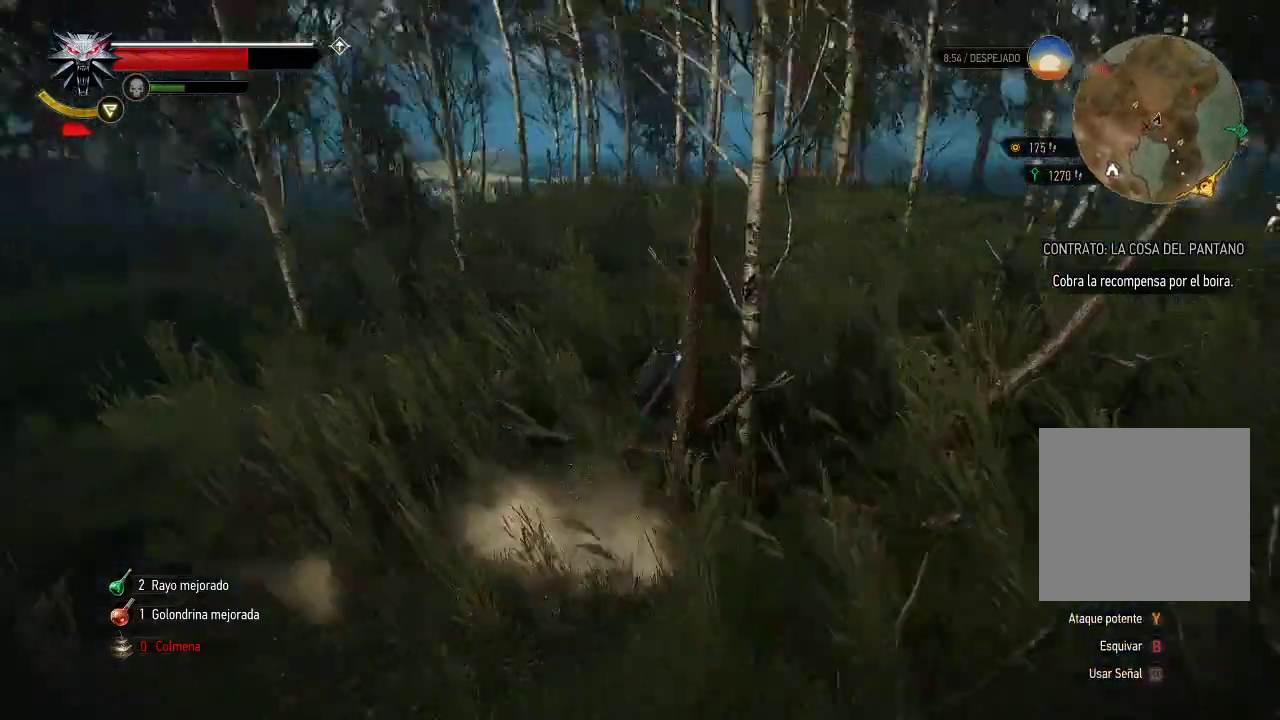
{"buttons": [], "left_stick": "up-left", "right_stick": "center", "events": [[300, "left_stick", "up-left"], [300, "right_stick", "center"]]}
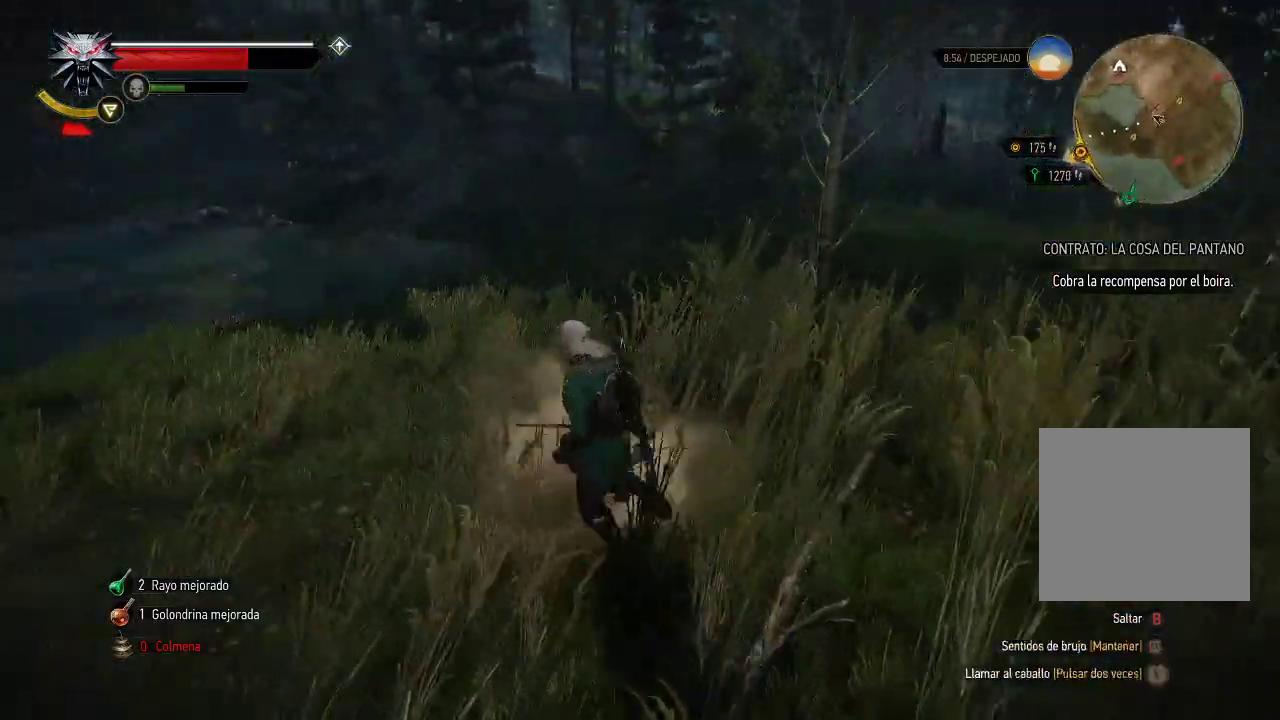
{"buttons": [], "left_stick": "up-left", "right_stick": "center", "events": [[400, "A", "down"], [500, "A", "up"]]}
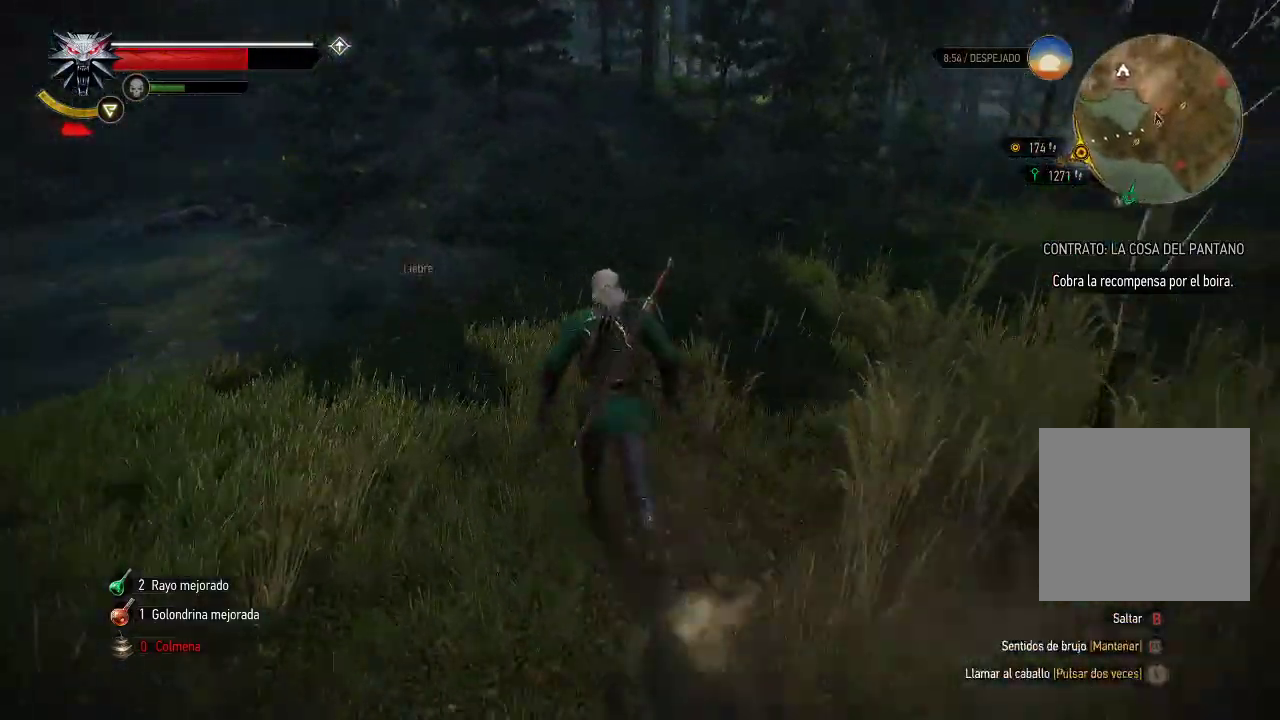
{"buttons": [], "left_stick": "up-left", "right_stick": "center", "events": [[50, "A", "down"], [150, "A", "up"], [250, "A", "down"], [300, "A", "up"], [350, "A", "down"], [450, "A", "up"]]}
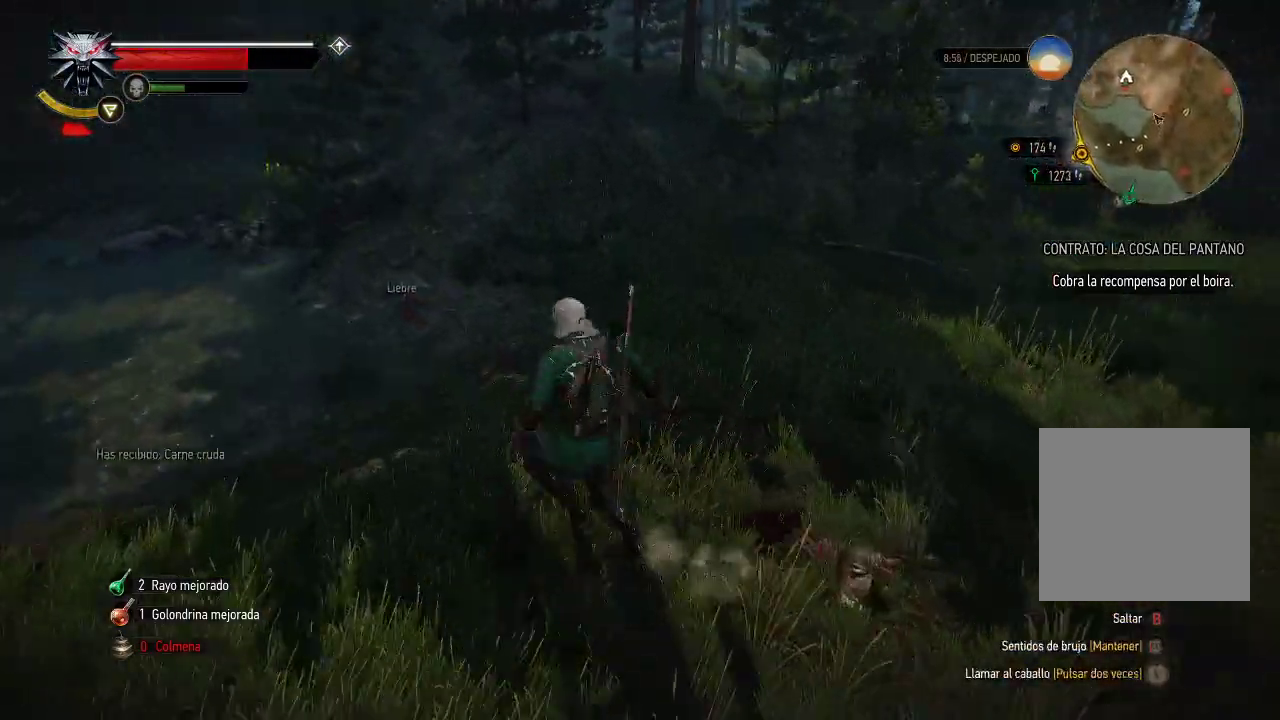
{"buttons": [], "left_stick": "up-left", "right_stick": "left", "events": [[50, "A", "down"], [100, "A", "up"], [300, "right_stick", "left"]]}
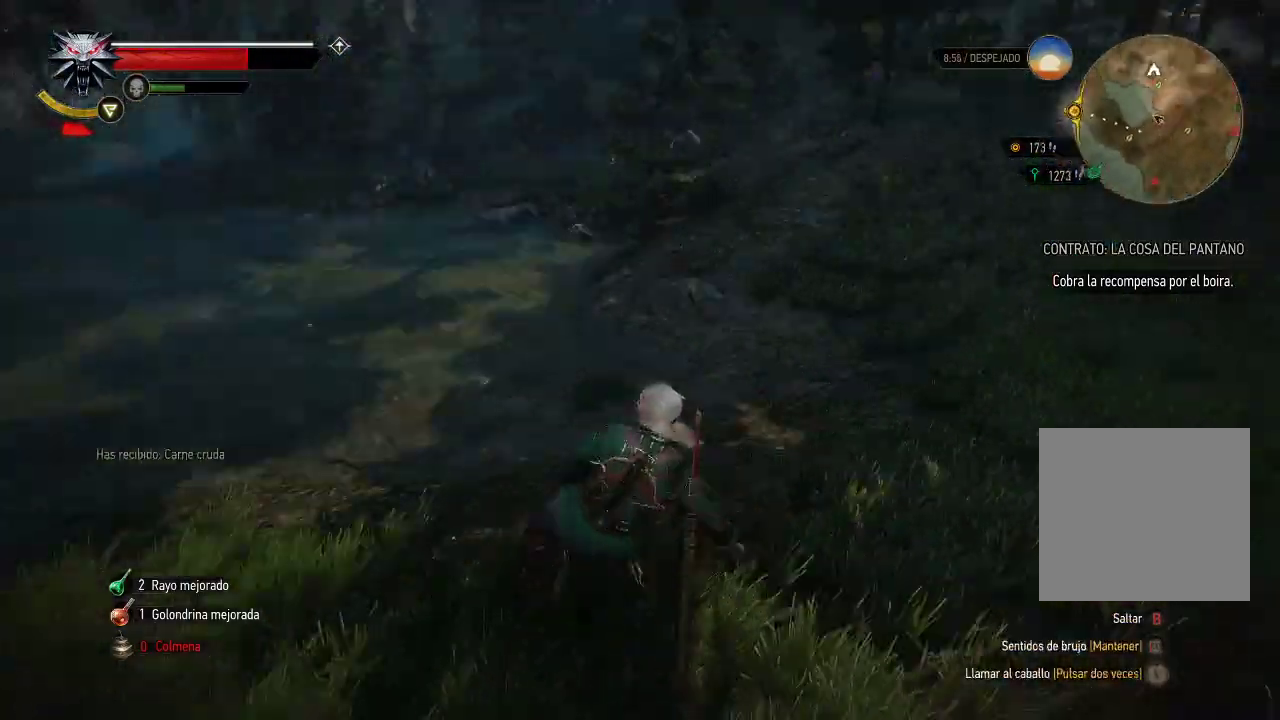
{"buttons": [], "left_stick": "up-right", "right_stick": "right", "events": [[200, "right_stick", "center"], [300, "left_stick", "up-right"], [400, "right_stick", "right"]]}
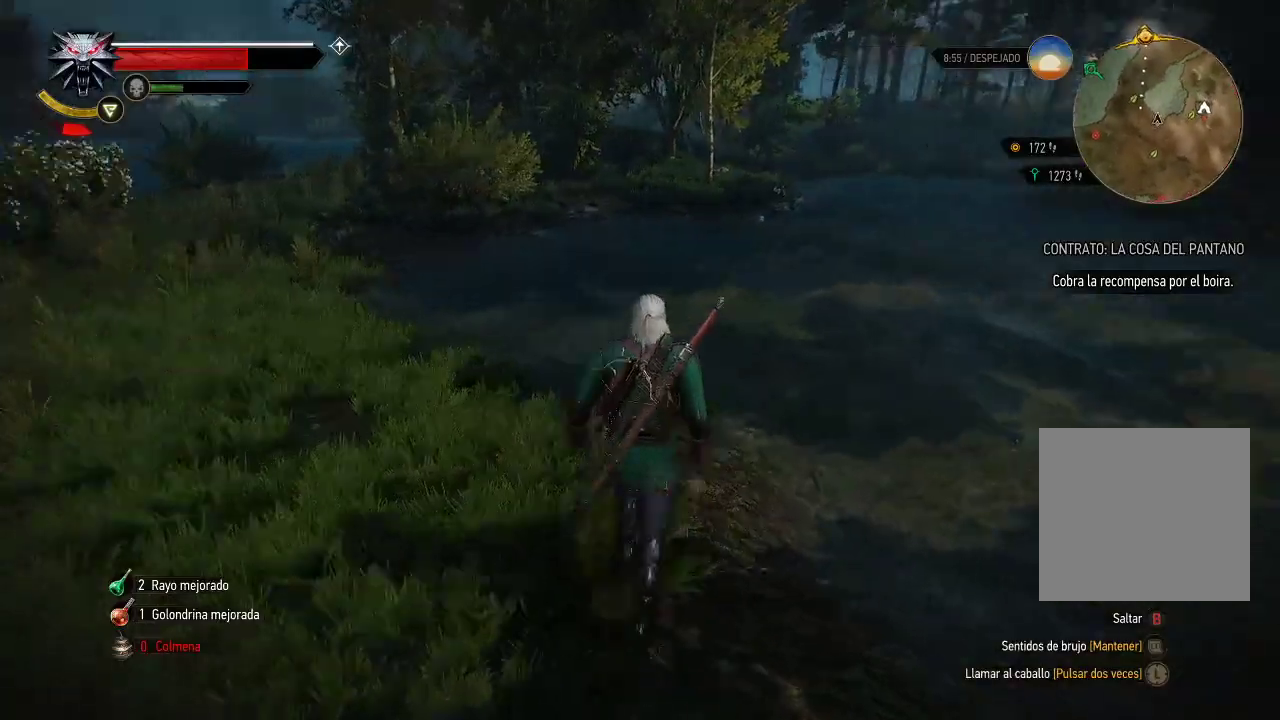
{"buttons": [], "left_stick": "center", "right_stick": "center", "events": [[150, "right_stick", "center"], [300, "left_stick", "center"]]}
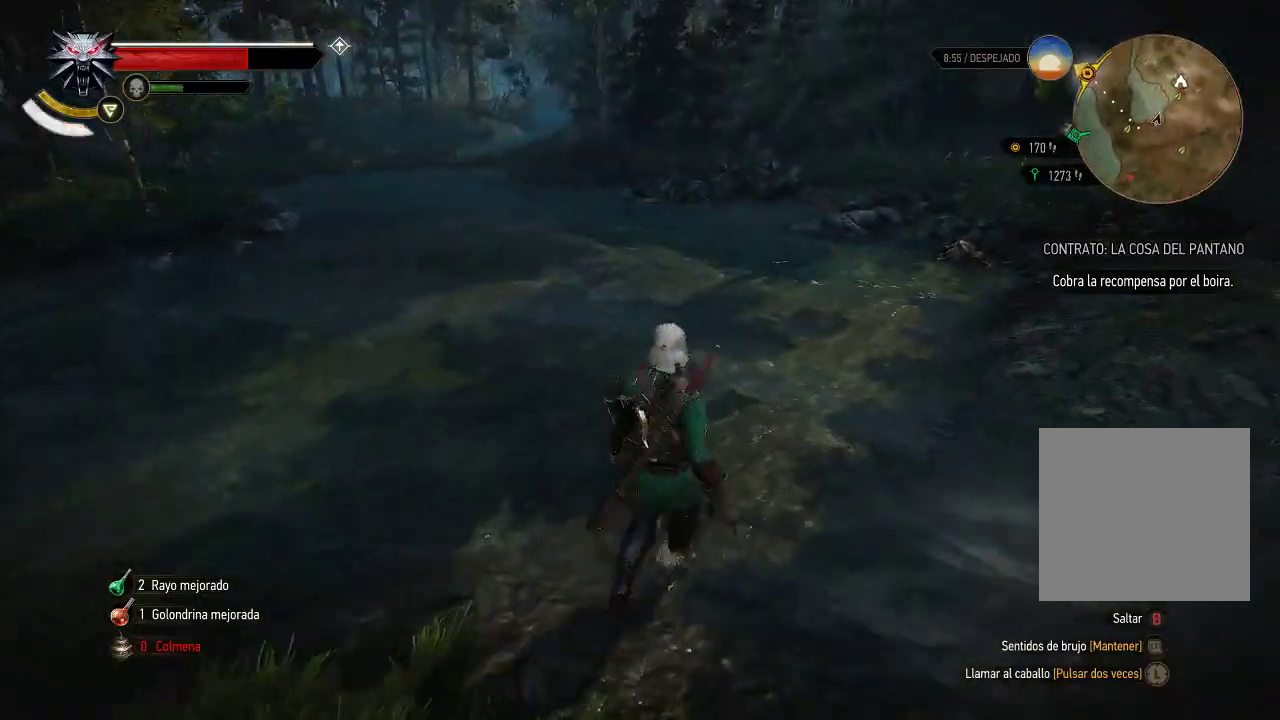
{"buttons": [], "left_stick": "up-left", "right_stick": "center", "events": [[50, "right_stick", "left"], [100, "left_stick", "up-left"], [350, "right_stick", "center"]]}
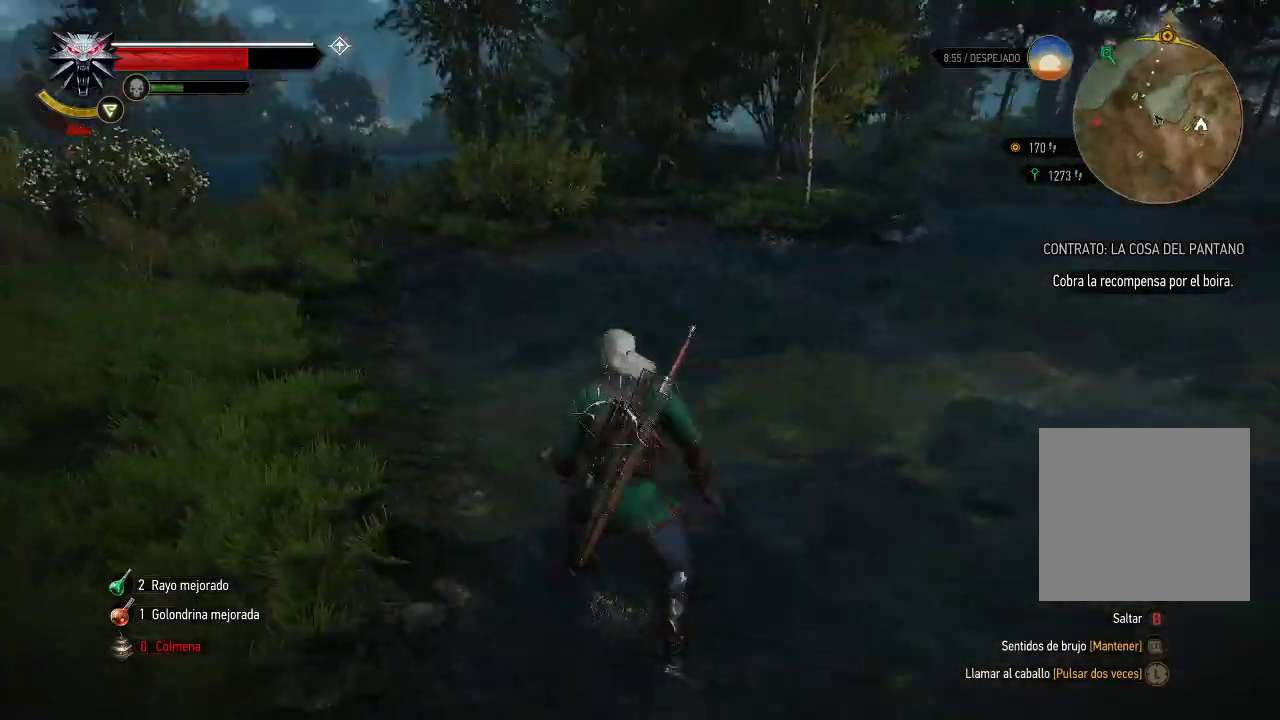
{"buttons": ["A"], "left_stick": "up-left", "right_stick": "center", "events": [[50, "A", "down"]]}
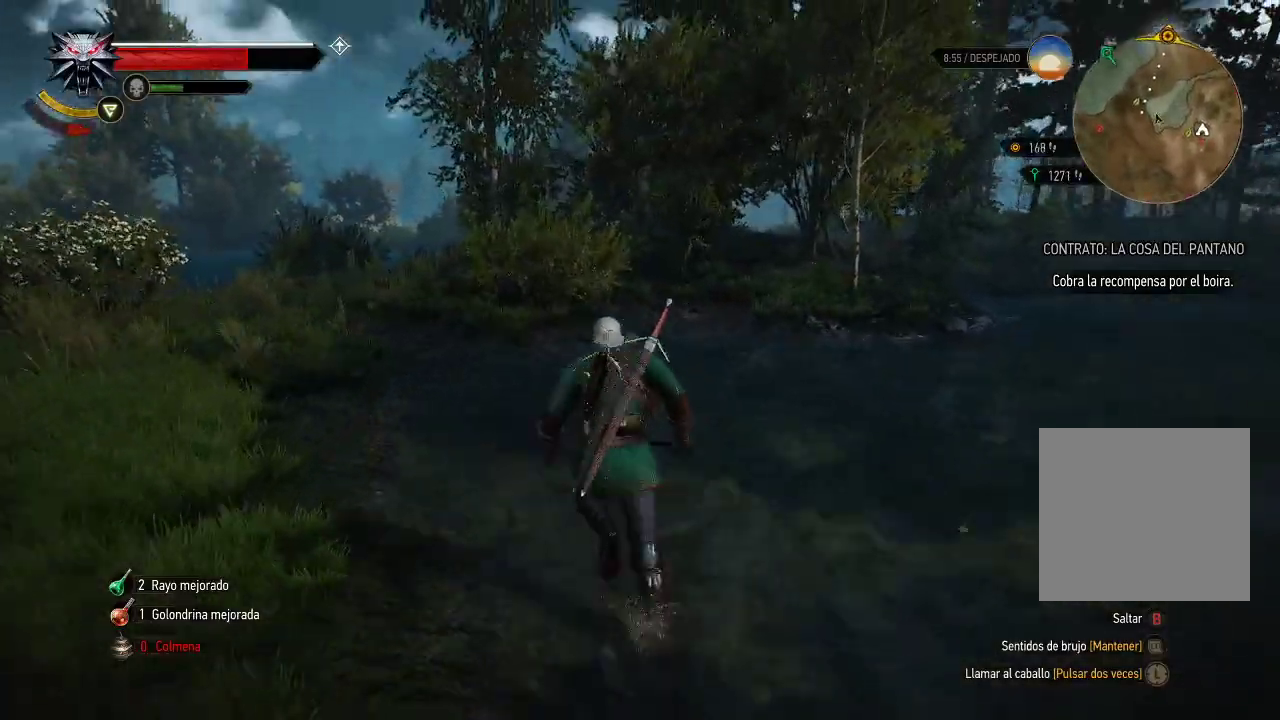
{"buttons": ["A"], "left_stick": "up-left", "right_stick": "center", "events": []}
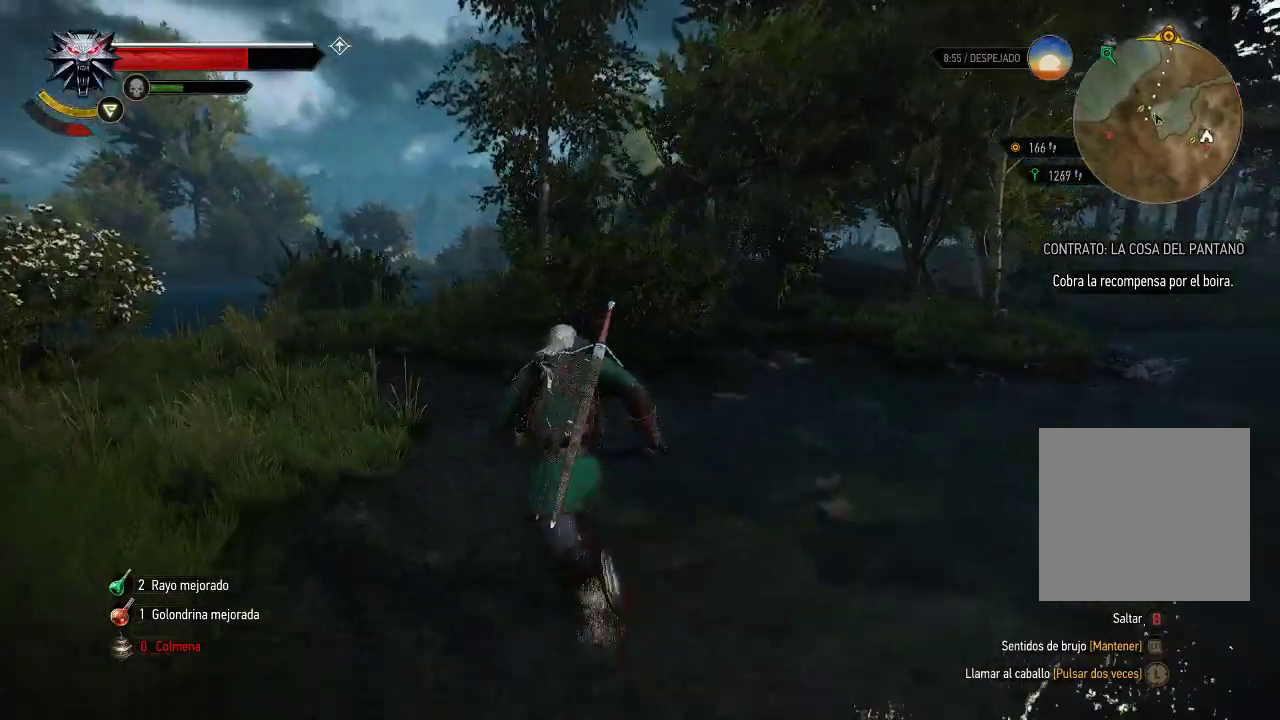
{"buttons": ["A"], "left_stick": "up-left", "right_stick": "center", "events": []}
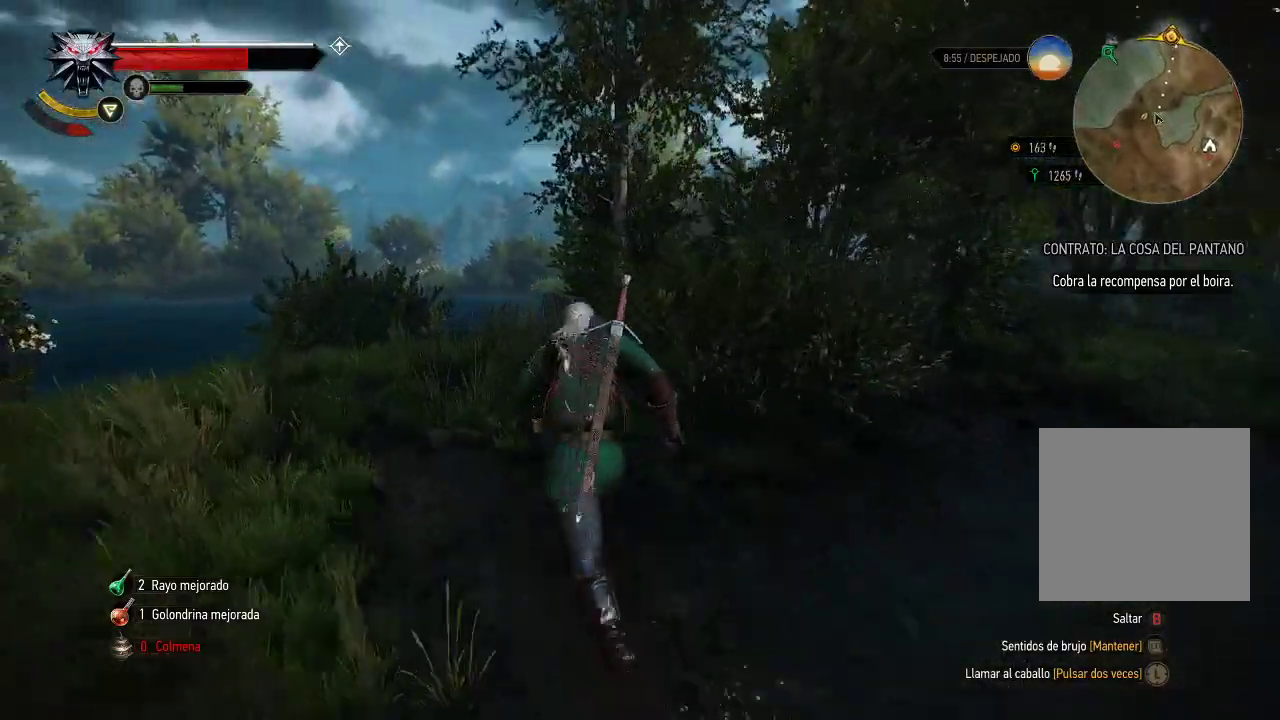
{"buttons": ["A"], "left_stick": "up", "right_stick": "center", "events": [[450, "left_stick", "up"]]}
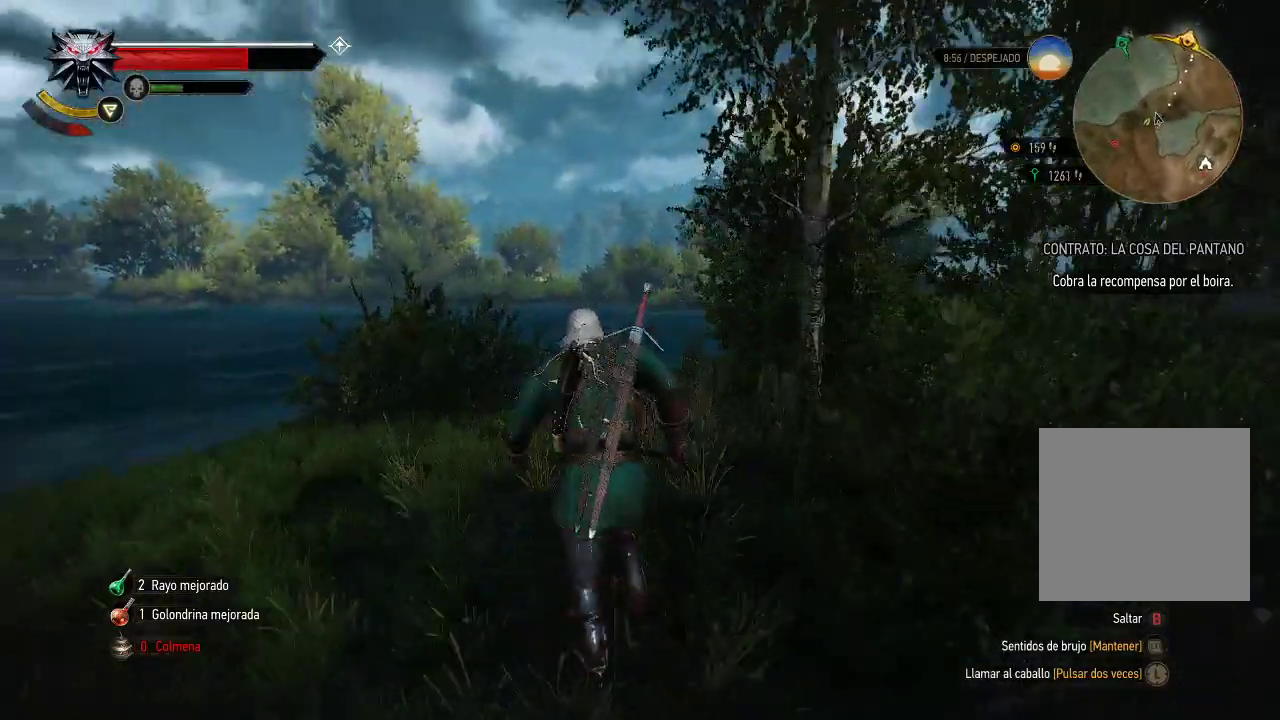
{"buttons": ["A"], "left_stick": "up-right", "right_stick": "center", "events": [[450, "left_stick", "up-right"]]}
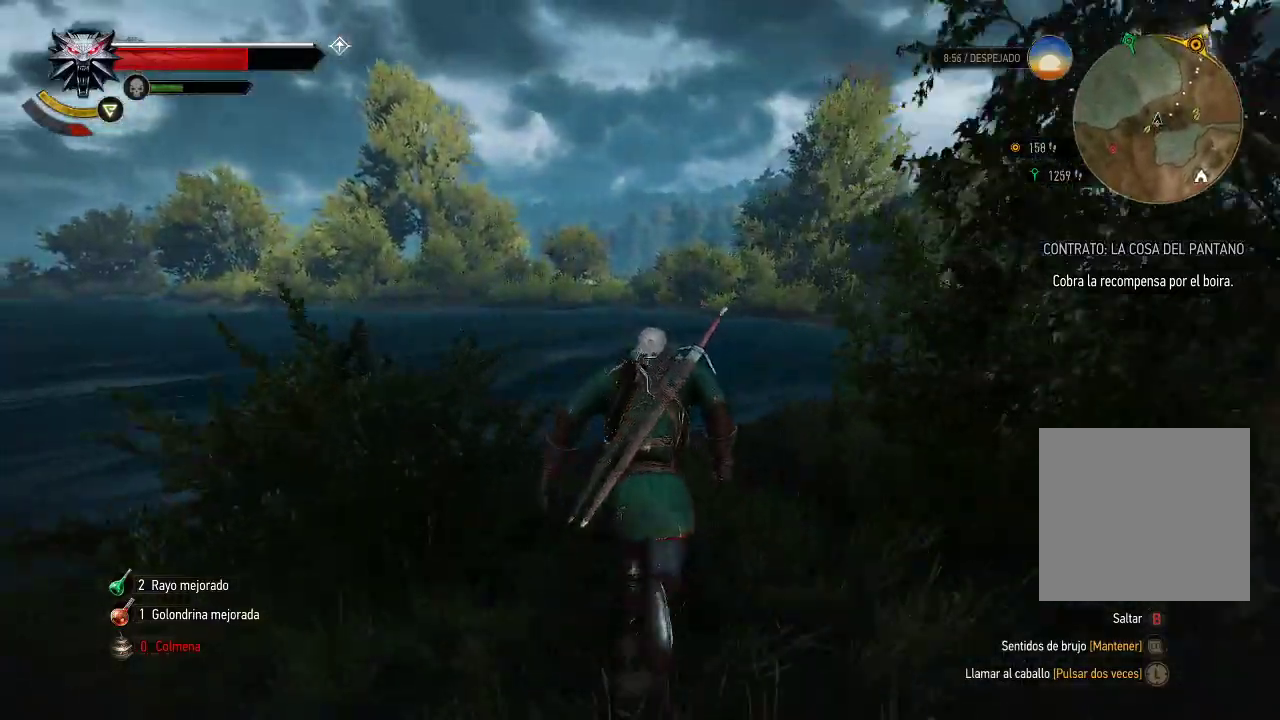
{"buttons": ["A"], "left_stick": "up-right", "right_stick": "center", "events": []}
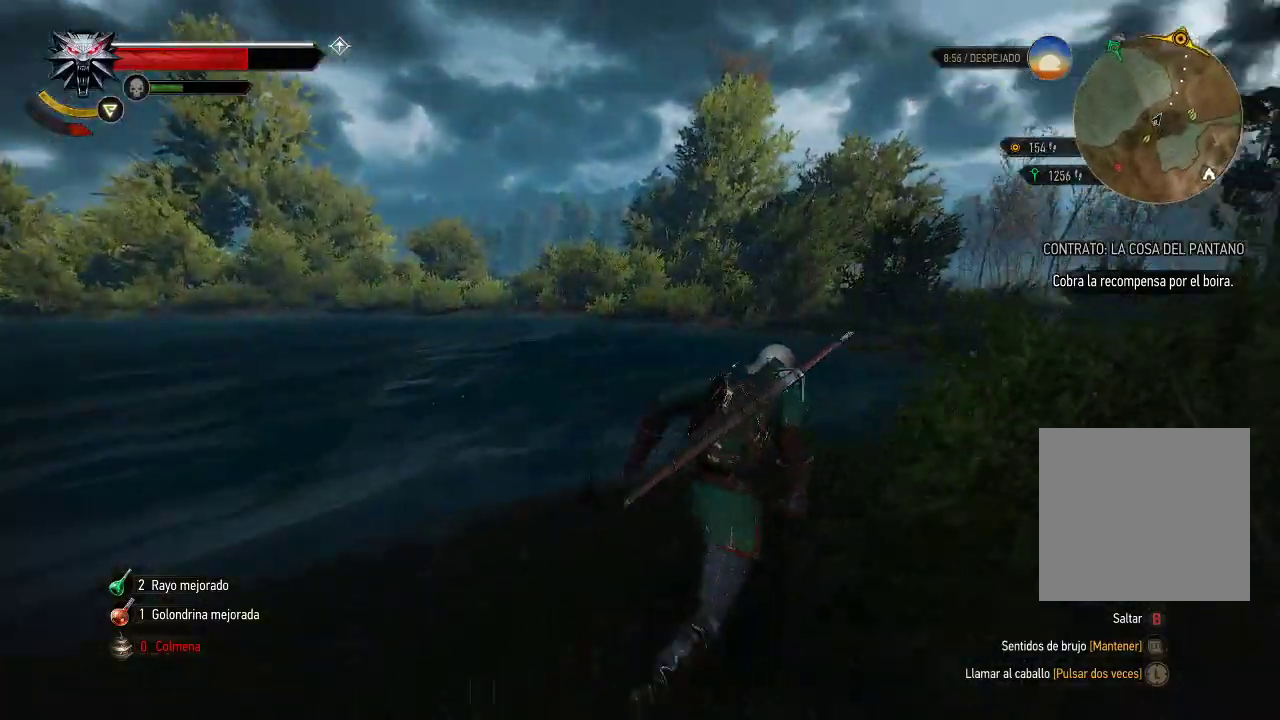
{"buttons": ["A"], "left_stick": "up", "right_stick": "center", "events": [[300, "left_stick", "up"]]}
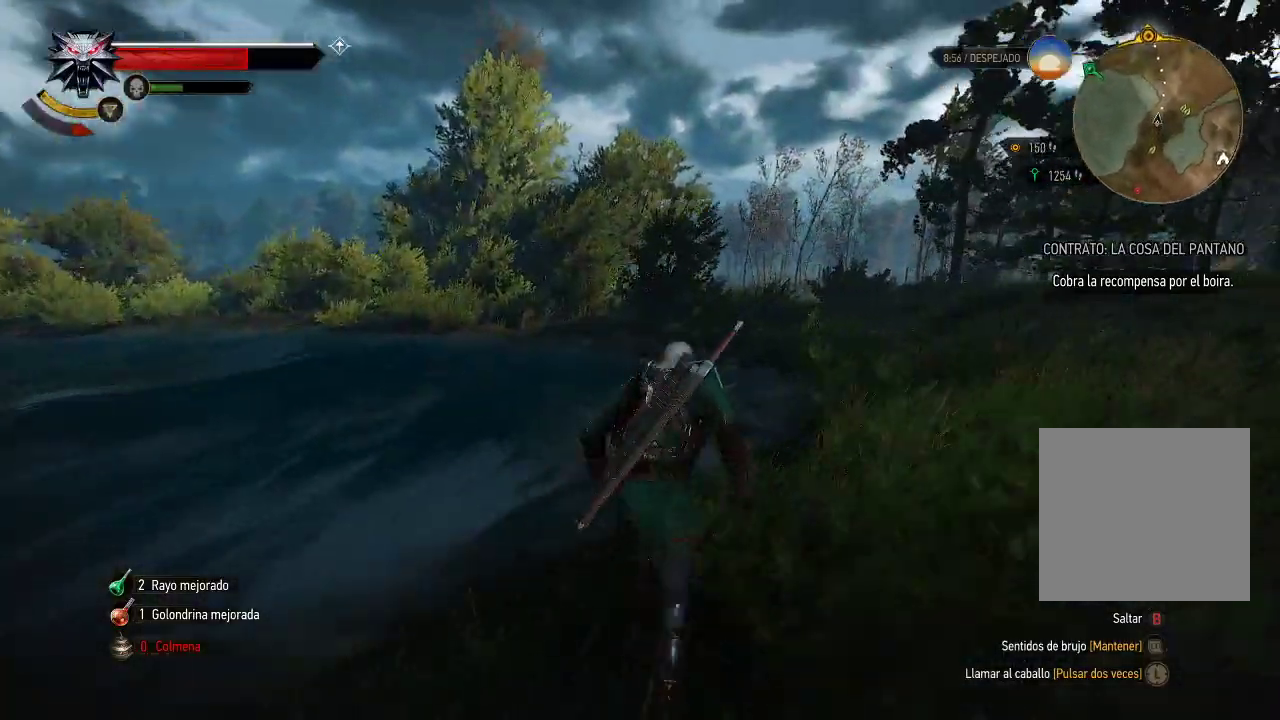
{"buttons": ["A"], "left_stick": "up", "right_stick": "center", "events": []}
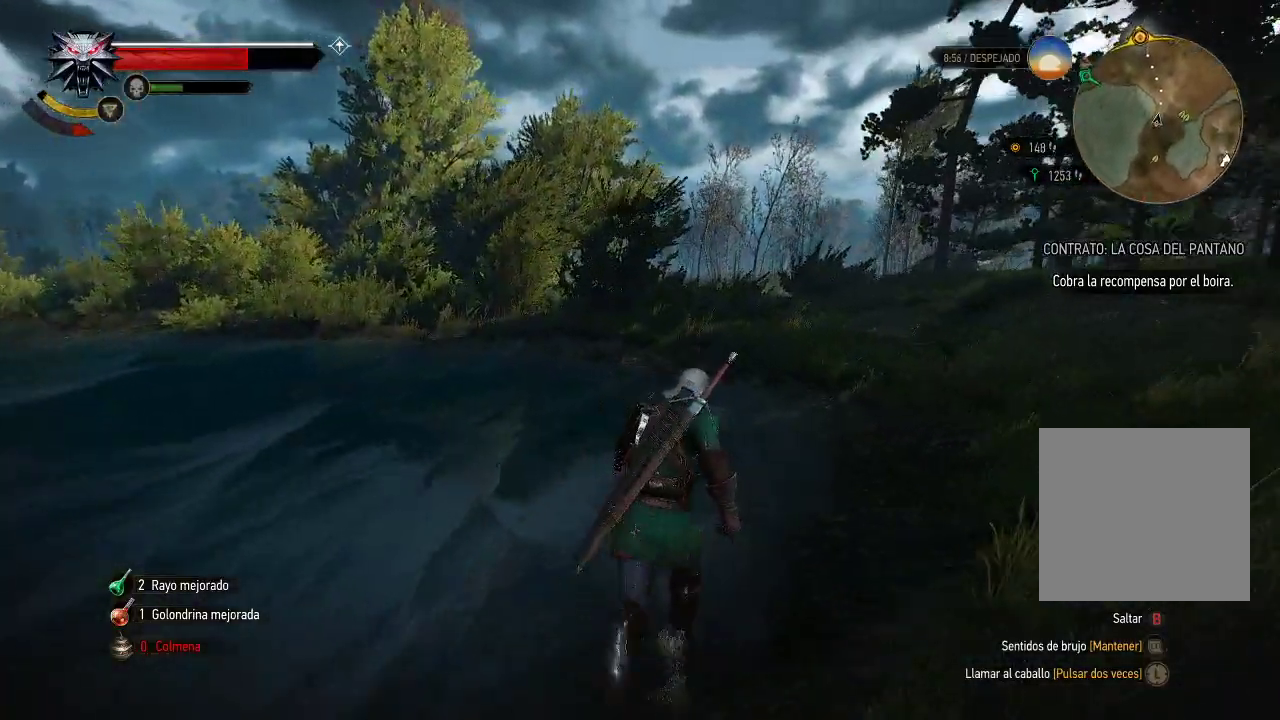
{"buttons": [], "left_stick": "up", "right_stick": "center", "events": [[400, "A", "up"]]}
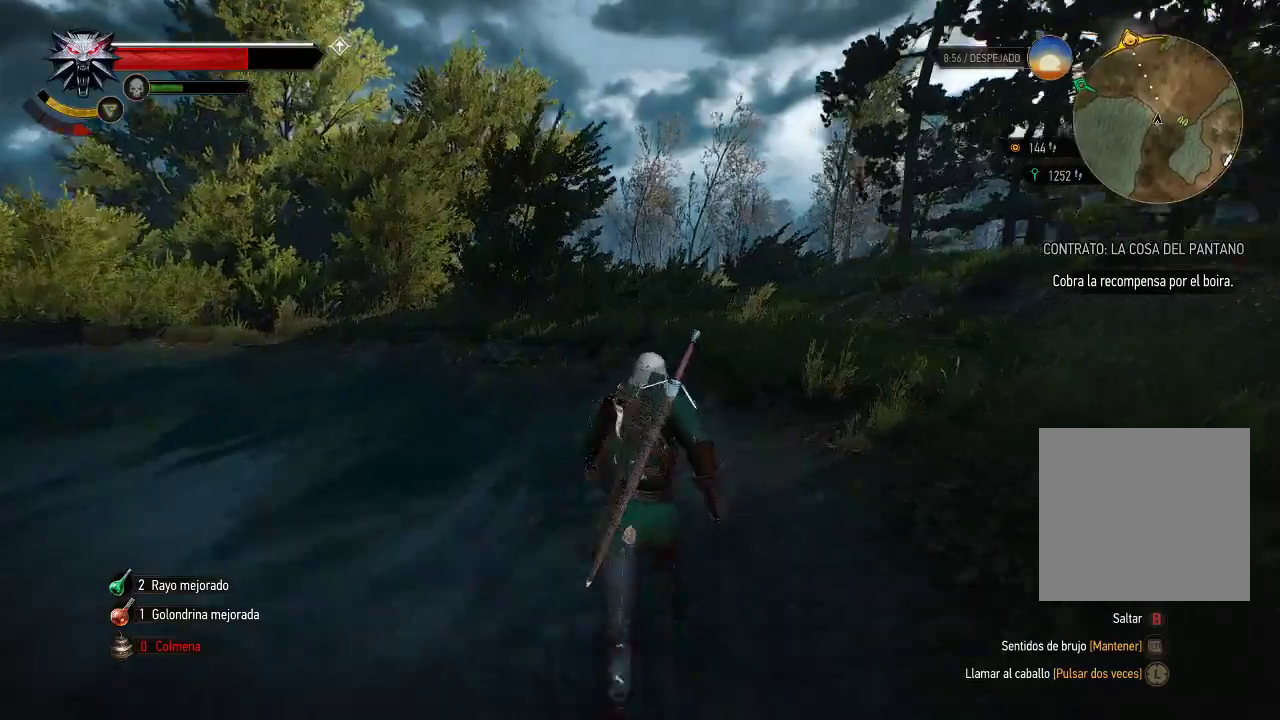
{"buttons": [], "left_stick": "up", "right_stick": "left", "events": [[400, "right_stick", "left"]]}
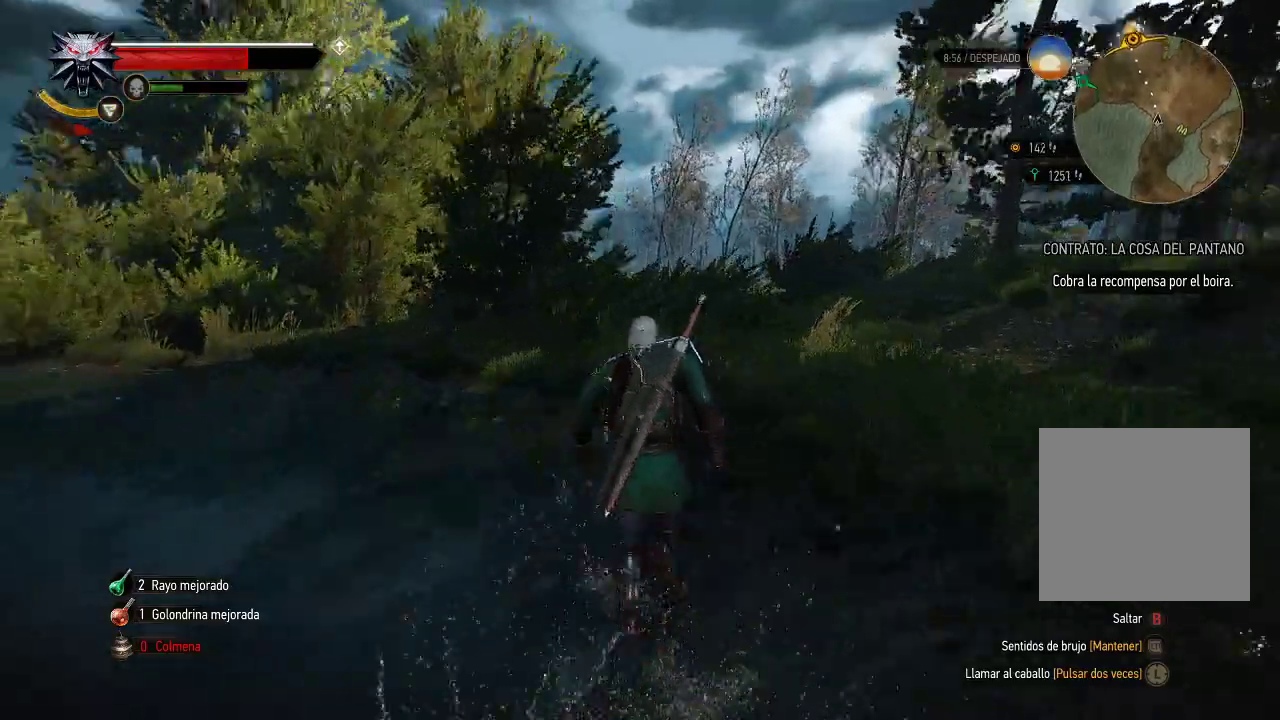
{"buttons": [], "left_stick": "center", "right_stick": "center", "events": [[100, "left_stick", "up-right"], [200, "left_stick", "right"], [300, "left_stick", "down-right"], [450, "left_stick", "down-left"], [500, "left_stick", "center"], [500, "right_stick", "center"]]}
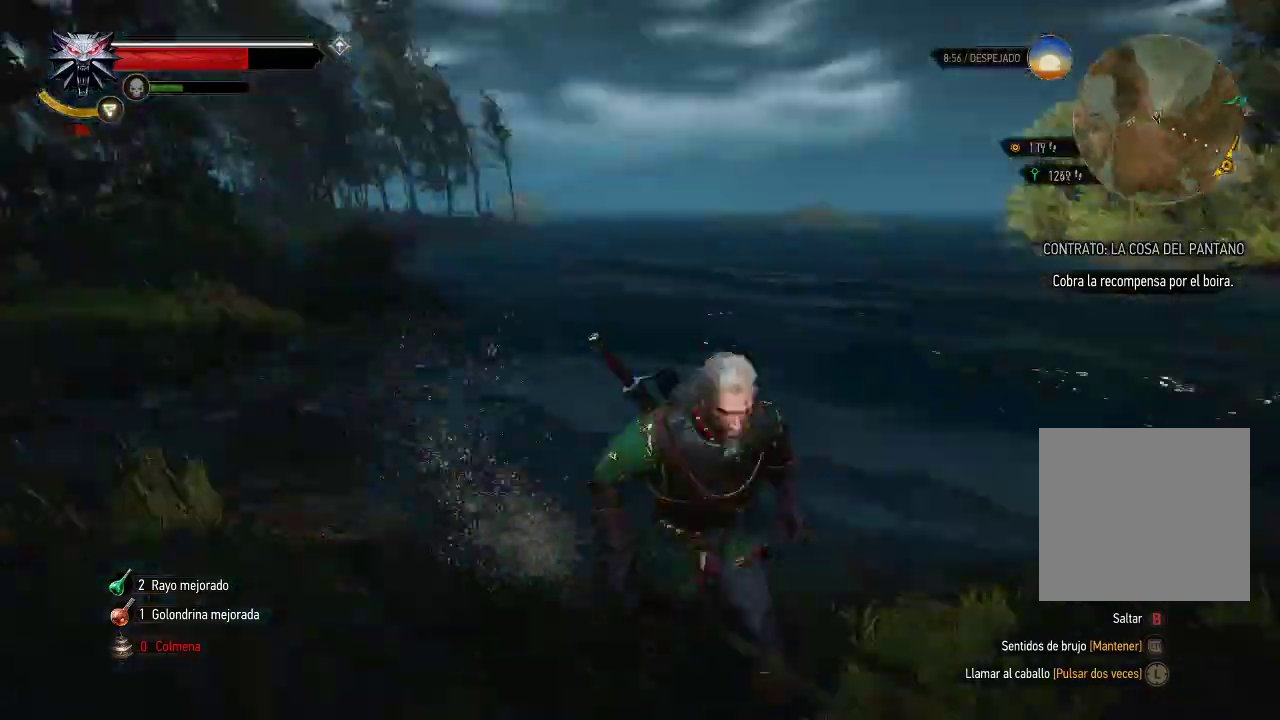
{"buttons": [], "left_stick": "right", "right_stick": "right", "events": [[450, "right_stick", "right"], [500, "left_stick", "right"]]}
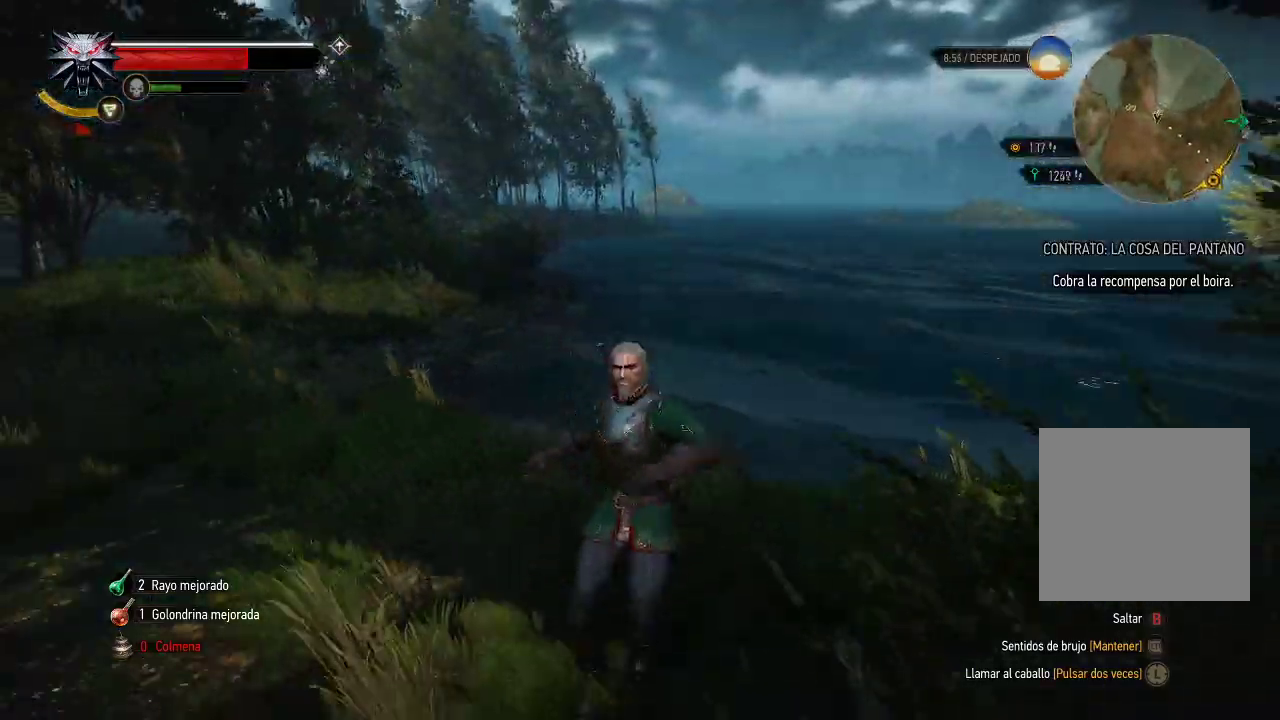
{"buttons": ["A"], "left_stick": "up-right", "right_stick": "center", "events": [[250, "left_stick", "up-right"], [350, "right_stick", "center"], [500, "A", "down"]]}
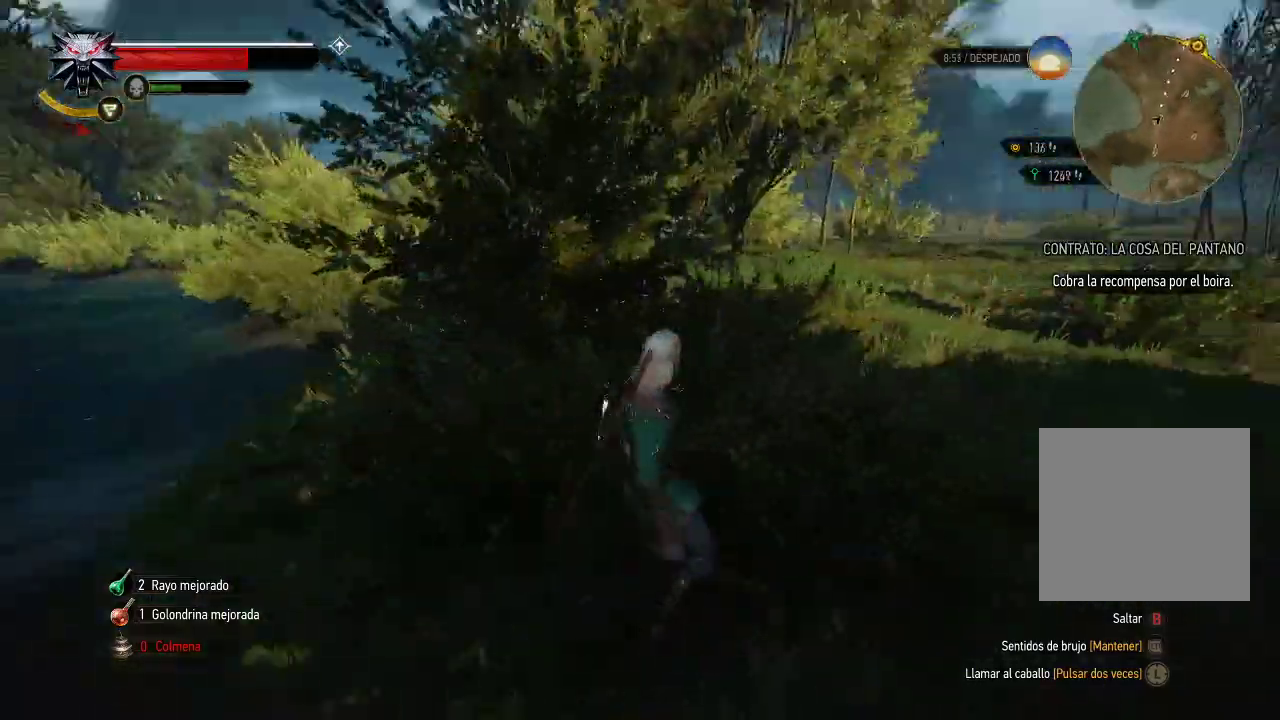
{"buttons": ["A"], "left_stick": "up-right", "right_stick": "center", "events": []}